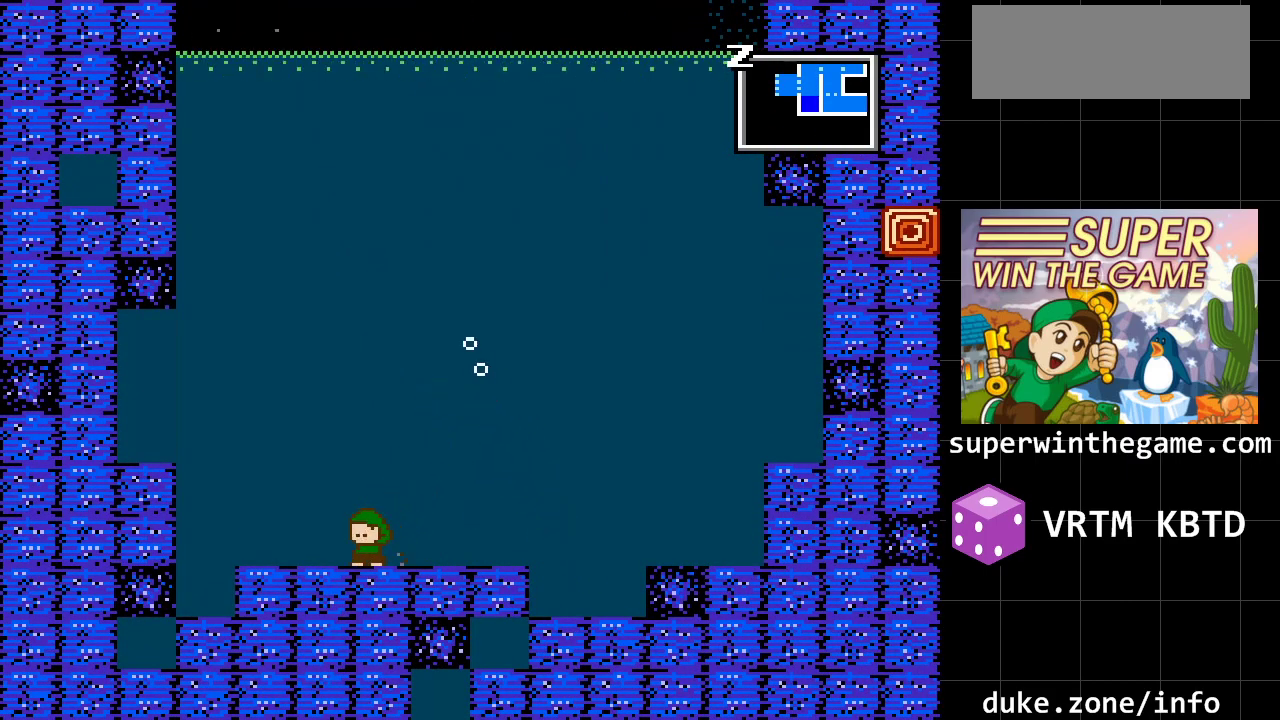
Gameplay with a controller (Xbox layout); each line is a JSON object with the inputs held at the frame after it. "events" lists button and stick changes between this image and that frame as [ms after this image, input, new state], when the widget could be followed in between. Not read: L1 L2 L3 R1 R2 R3.
{"buttons": ["A"], "events": [[150, "A", "down"], [350, "DPAD_LEFT", "up"]]}
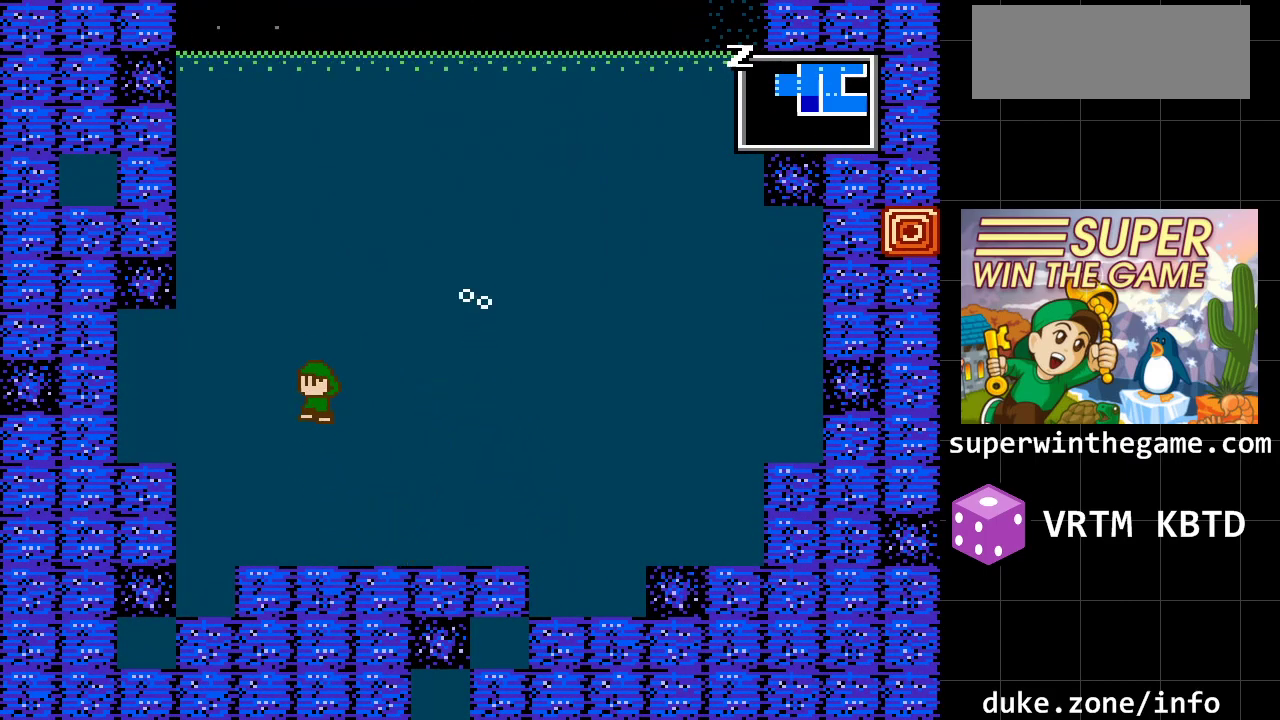
{"buttons": ["A", "DPAD_LEFT"], "events": [[417, "A", "up"], [450, "DPAD_LEFT", "down"], [483, "A", "down"]]}
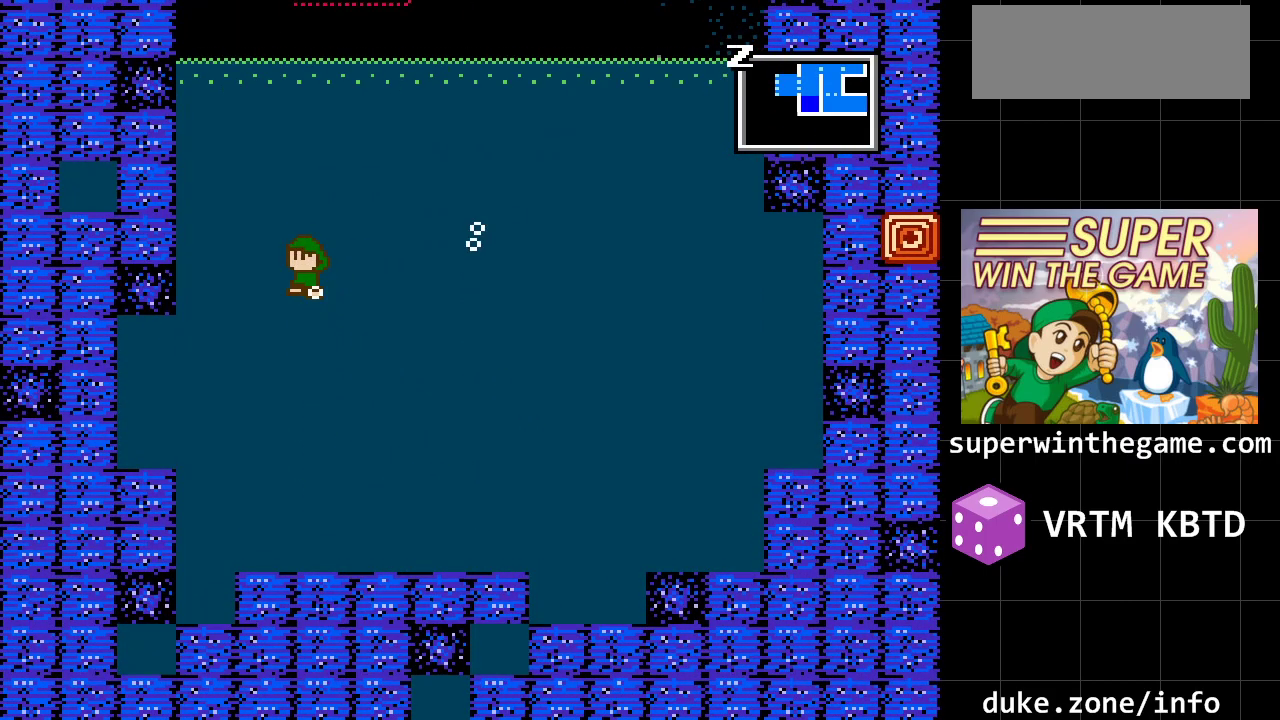
{"buttons": ["A", "DPAD_LEFT"], "events": []}
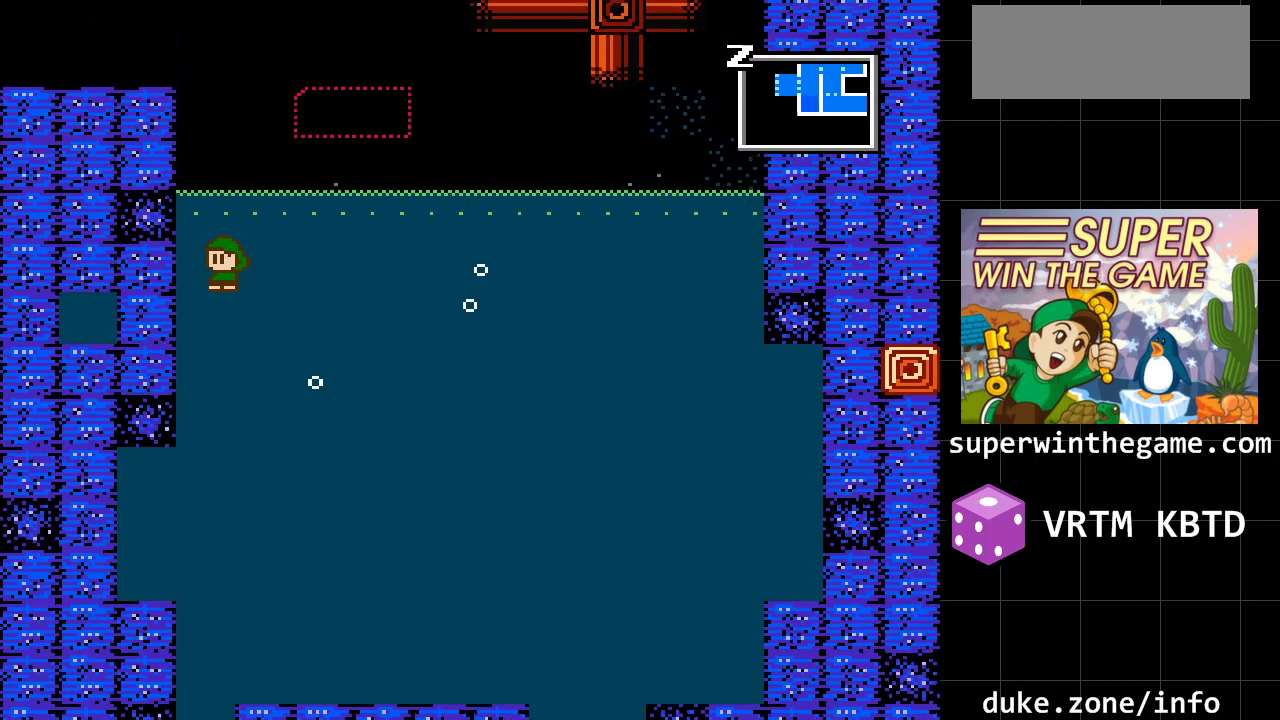
{"buttons": ["A", "DPAD_LEFT"], "events": [[183, "A", "up"], [283, "A", "down"]]}
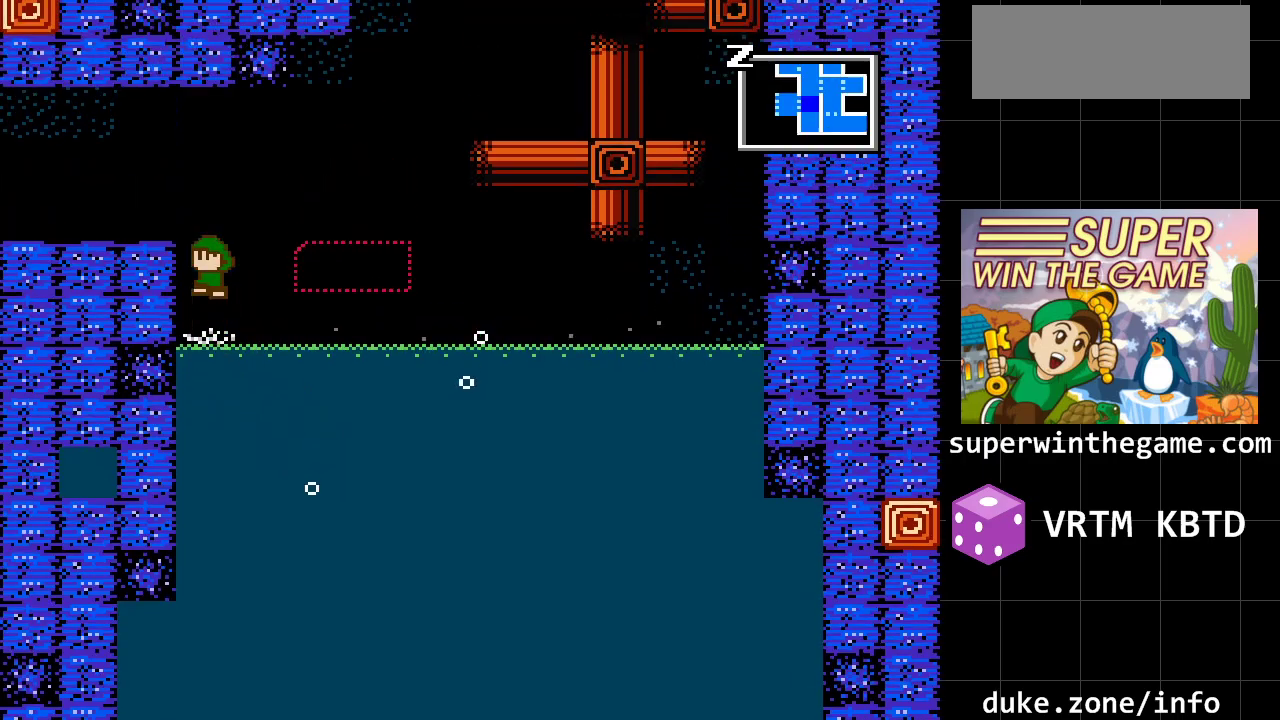
{"buttons": ["DPAD_LEFT"], "events": [[50, "A", "up"], [100, "A", "down"], [433, "A", "up"]]}
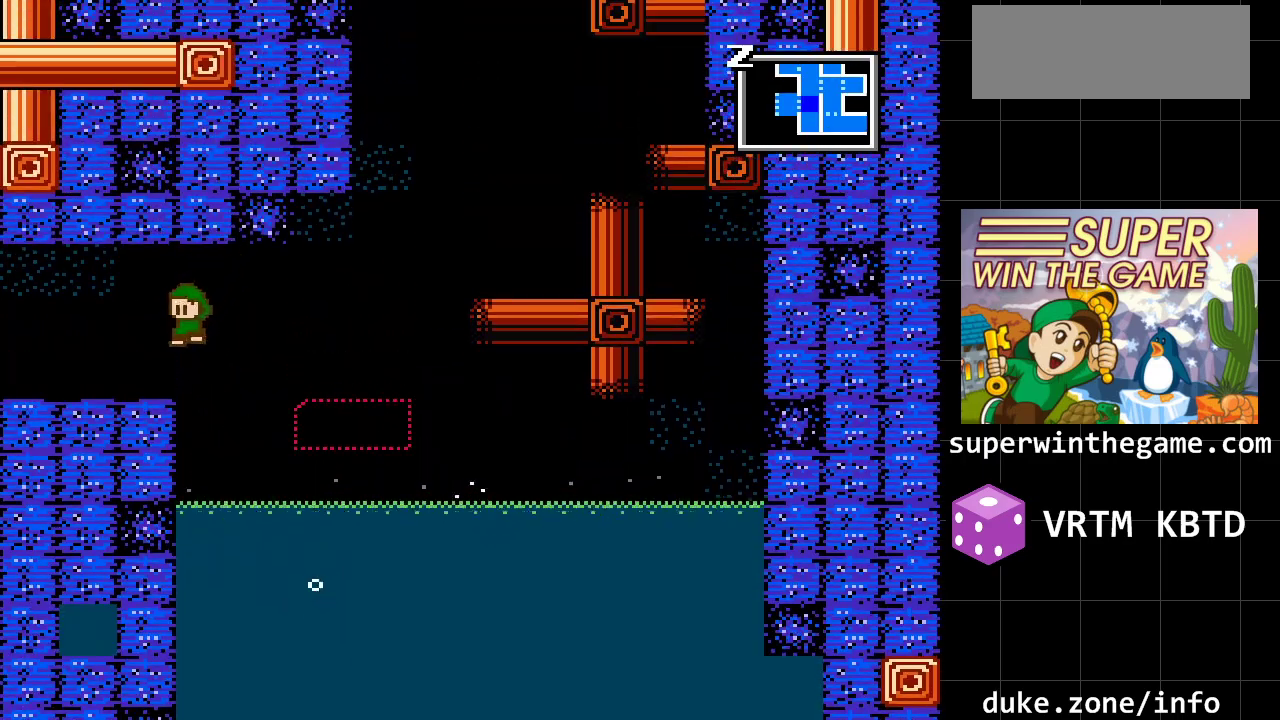
{"buttons": ["DPAD_LEFT"], "events": []}
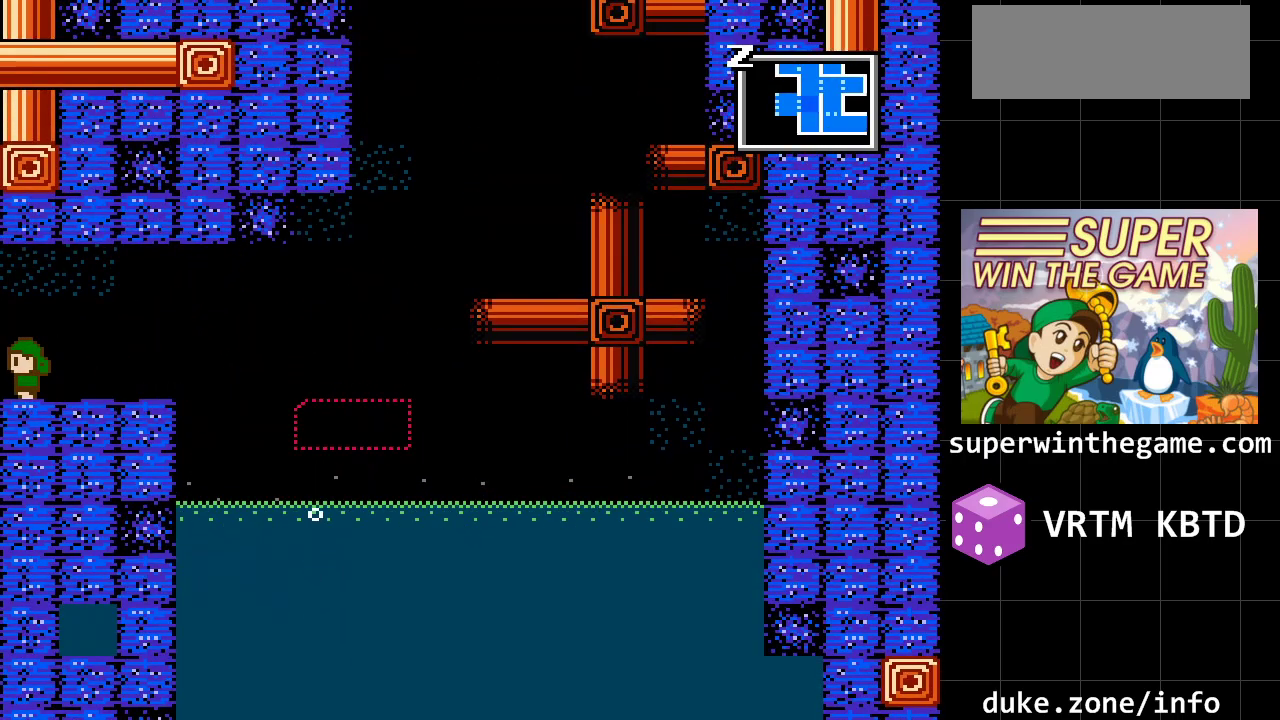
{"buttons": ["DPAD_LEFT"], "events": []}
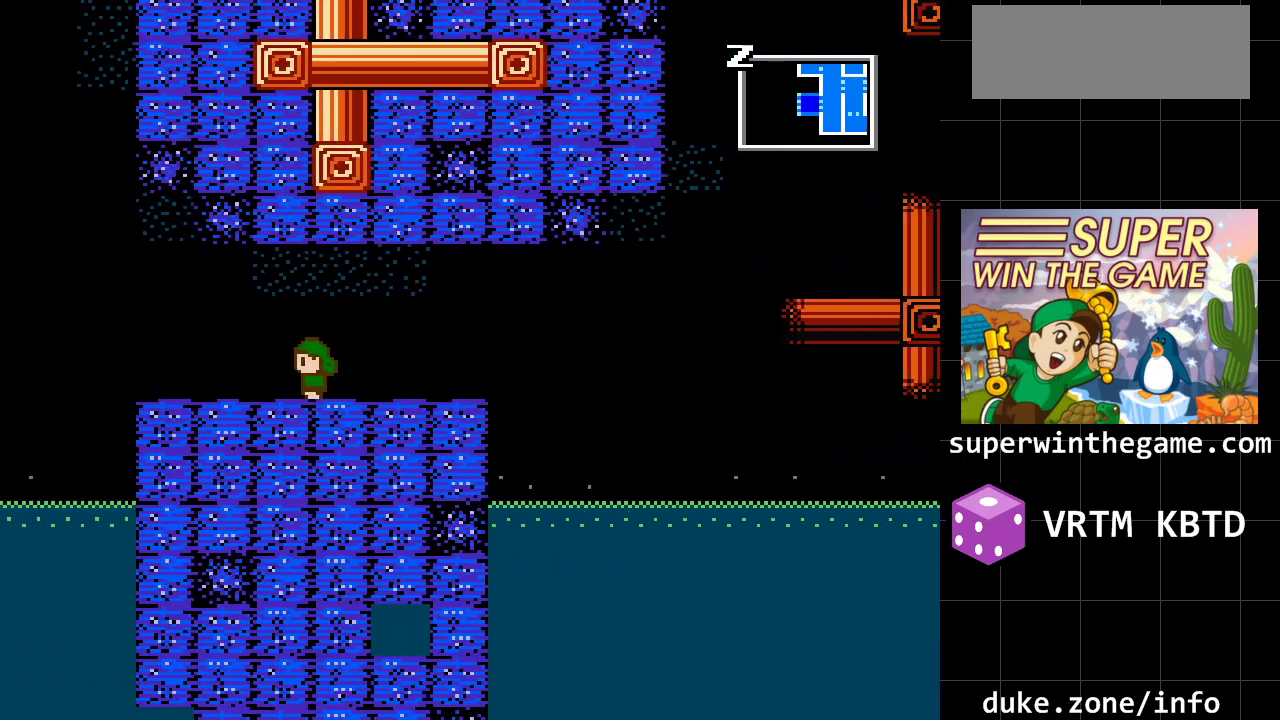
{"buttons": ["DPAD_LEFT"], "events": [[17, "DPAD_LEFT", "up"], [333, "DPAD_LEFT", "down"]]}
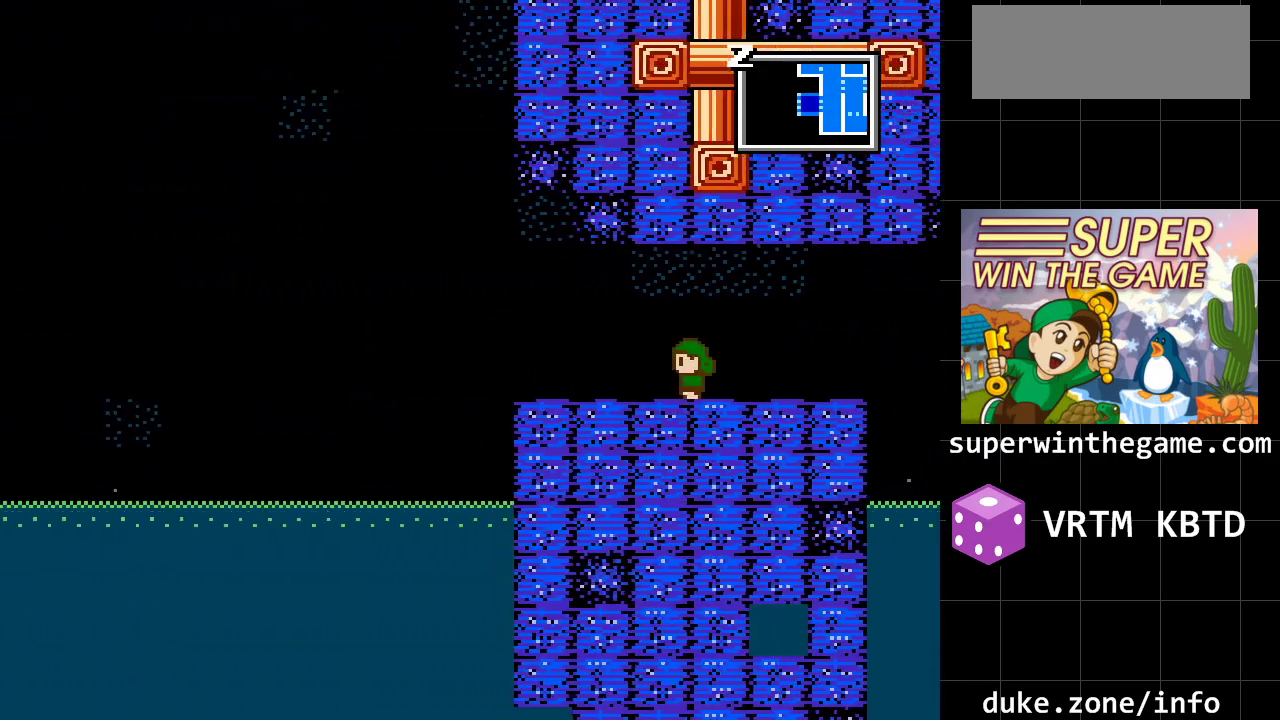
{"buttons": ["DPAD_LEFT"], "events": []}
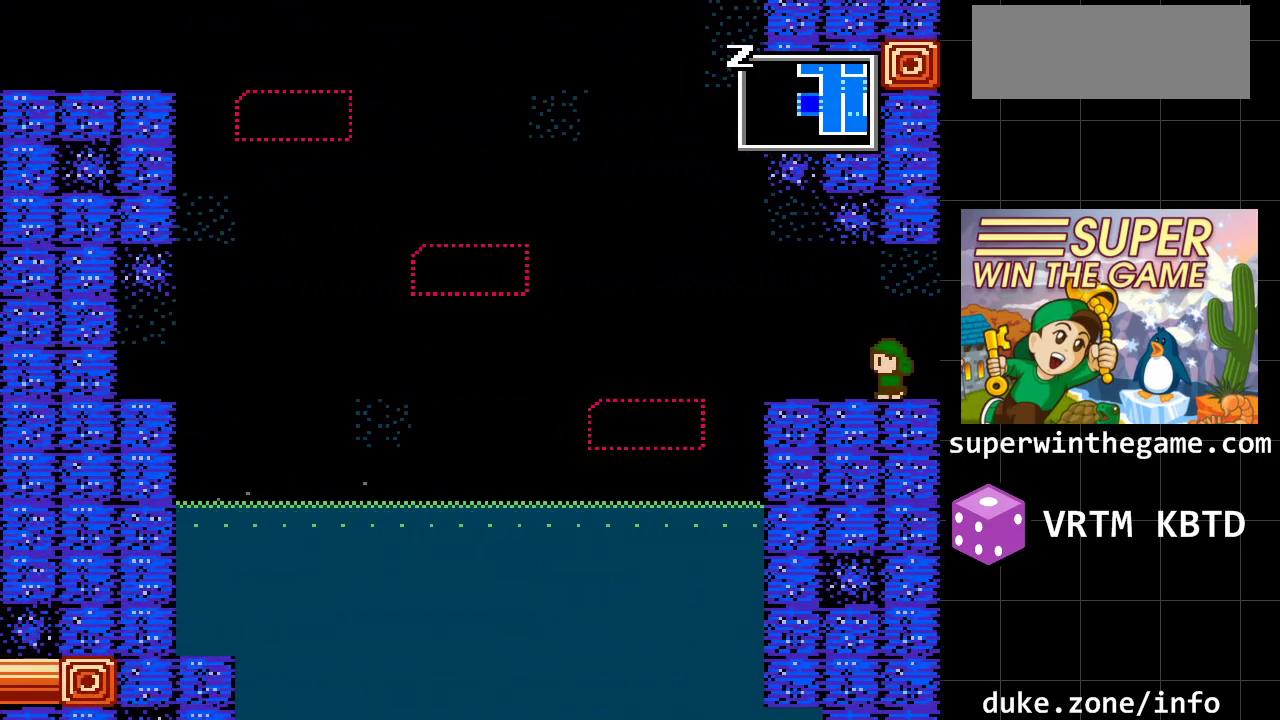
{"buttons": ["DPAD_LEFT"], "events": []}
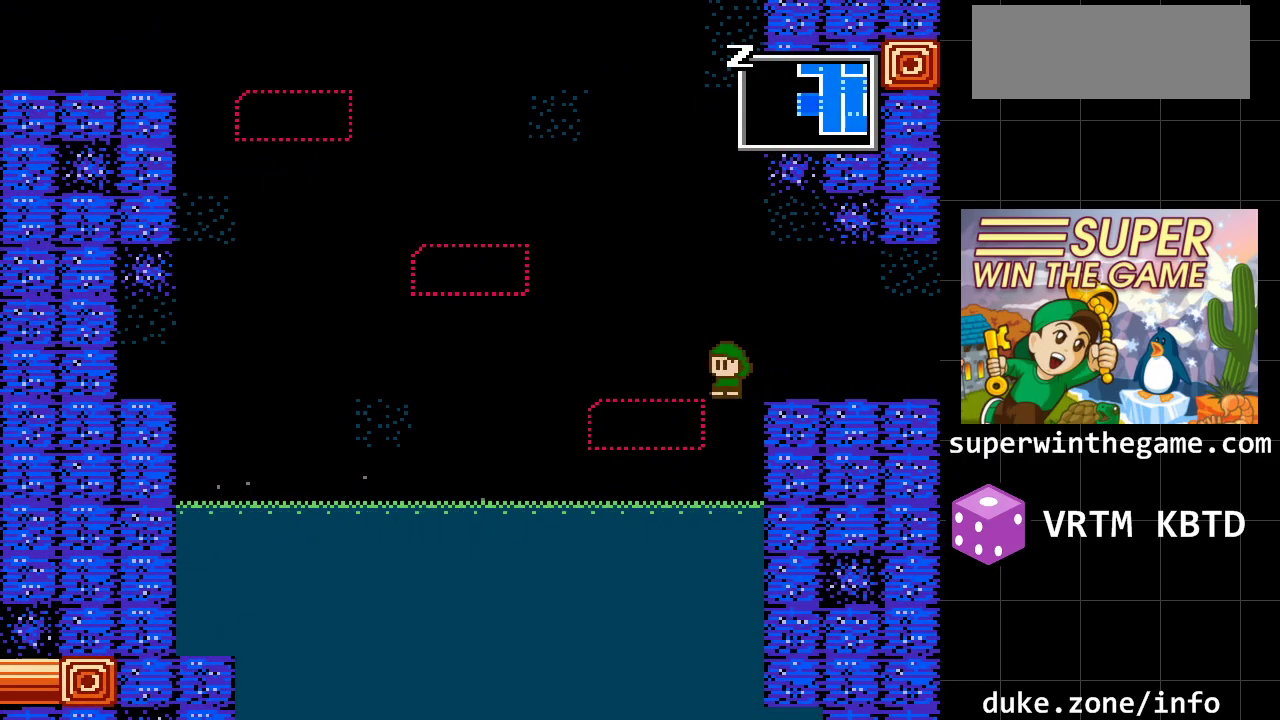
{"buttons": ["DPAD_LEFT"], "events": []}
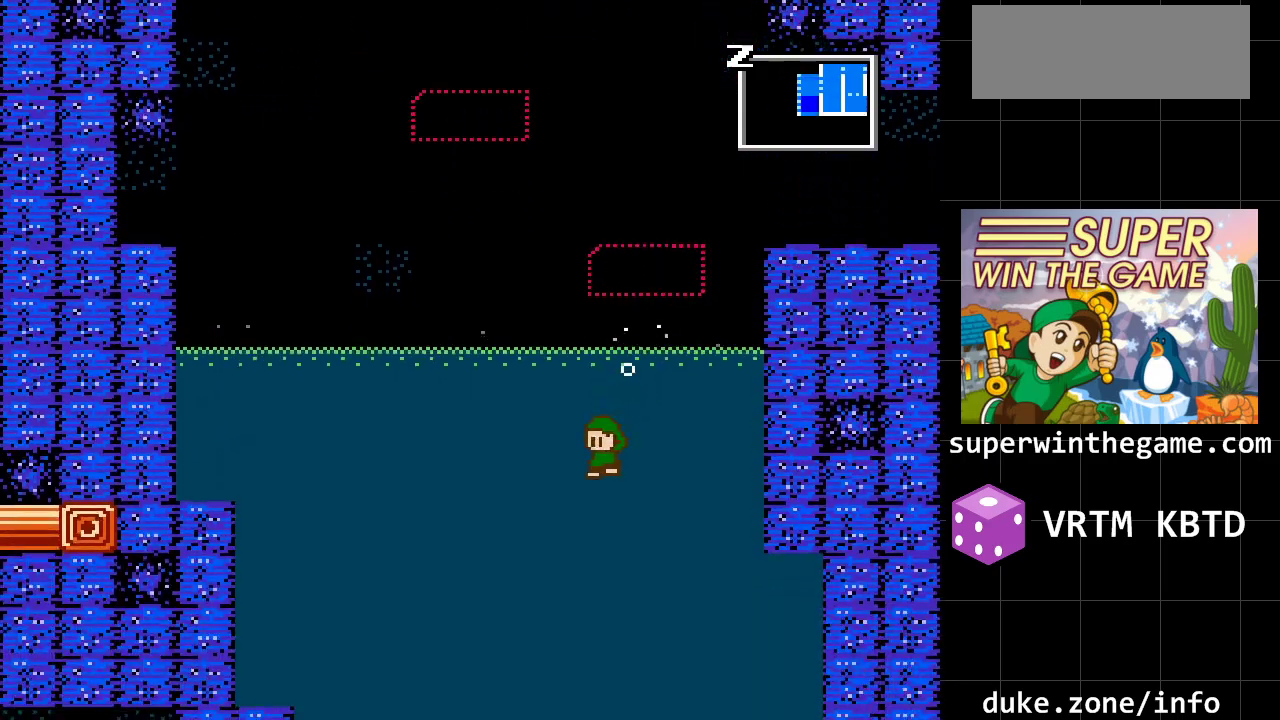
{"buttons": ["DPAD_LEFT"], "events": []}
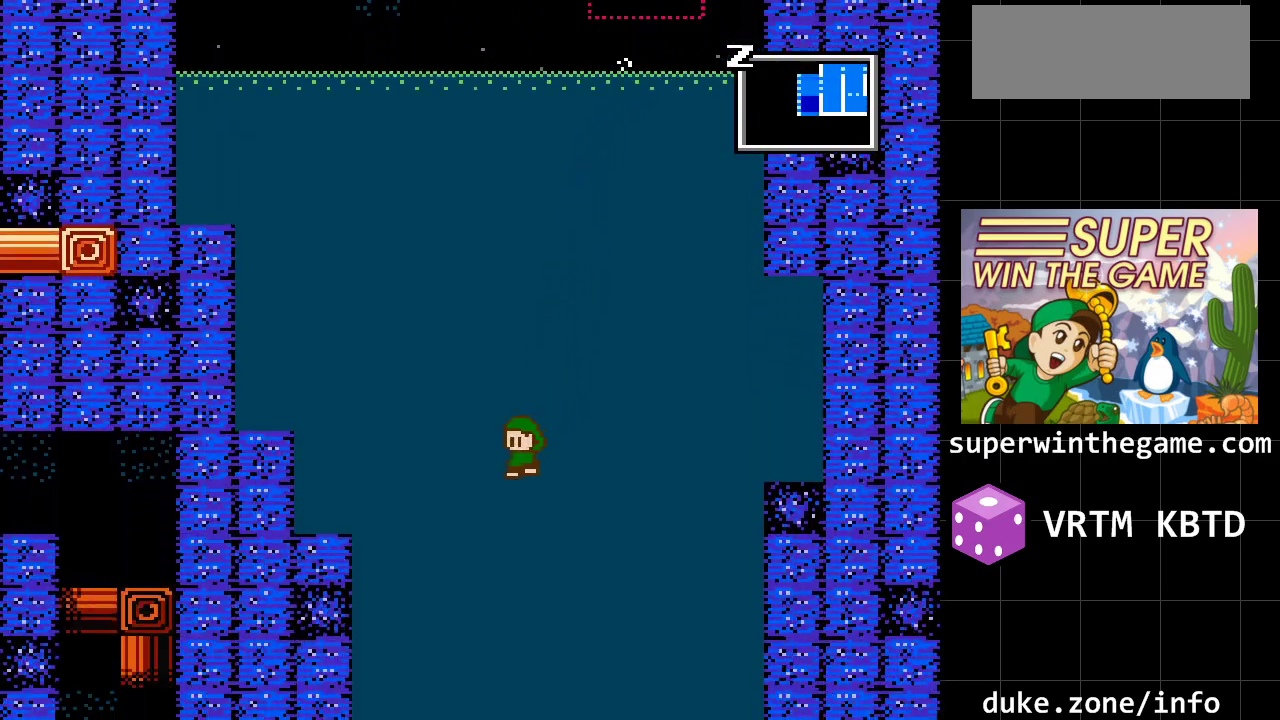
{"buttons": ["DPAD_LEFT"], "events": []}
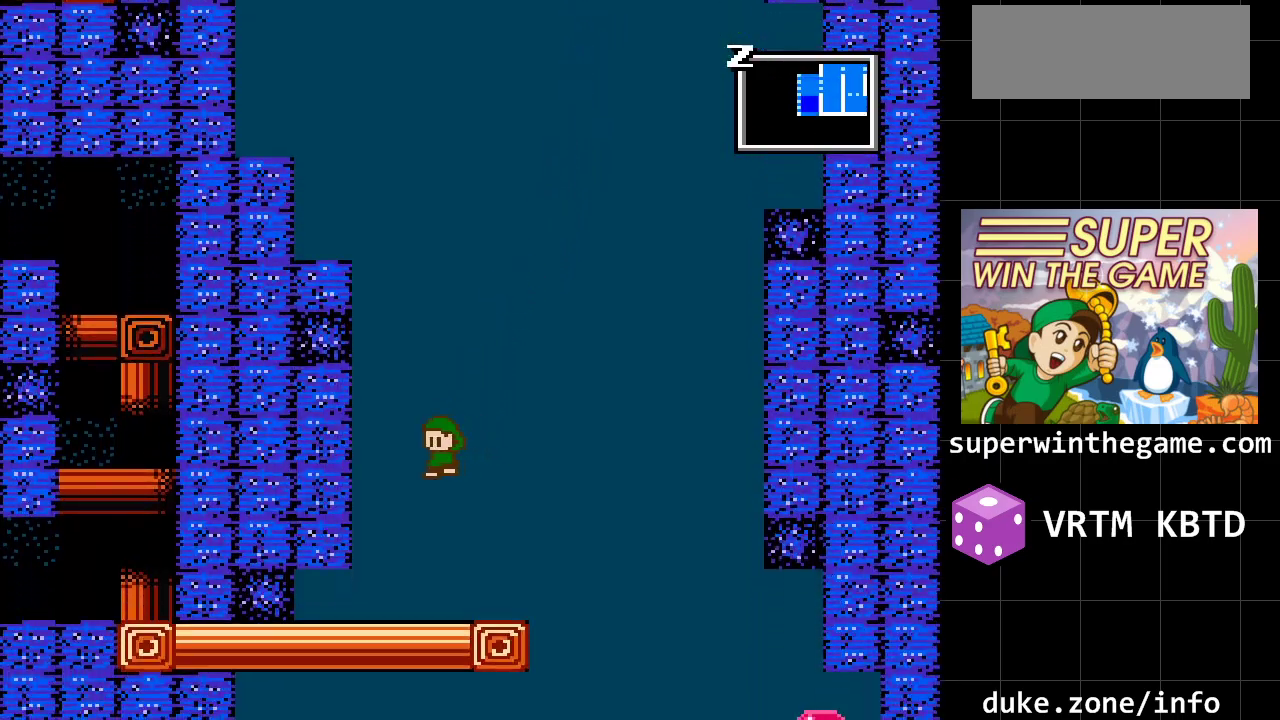
{"buttons": ["DPAD_LEFT"], "events": []}
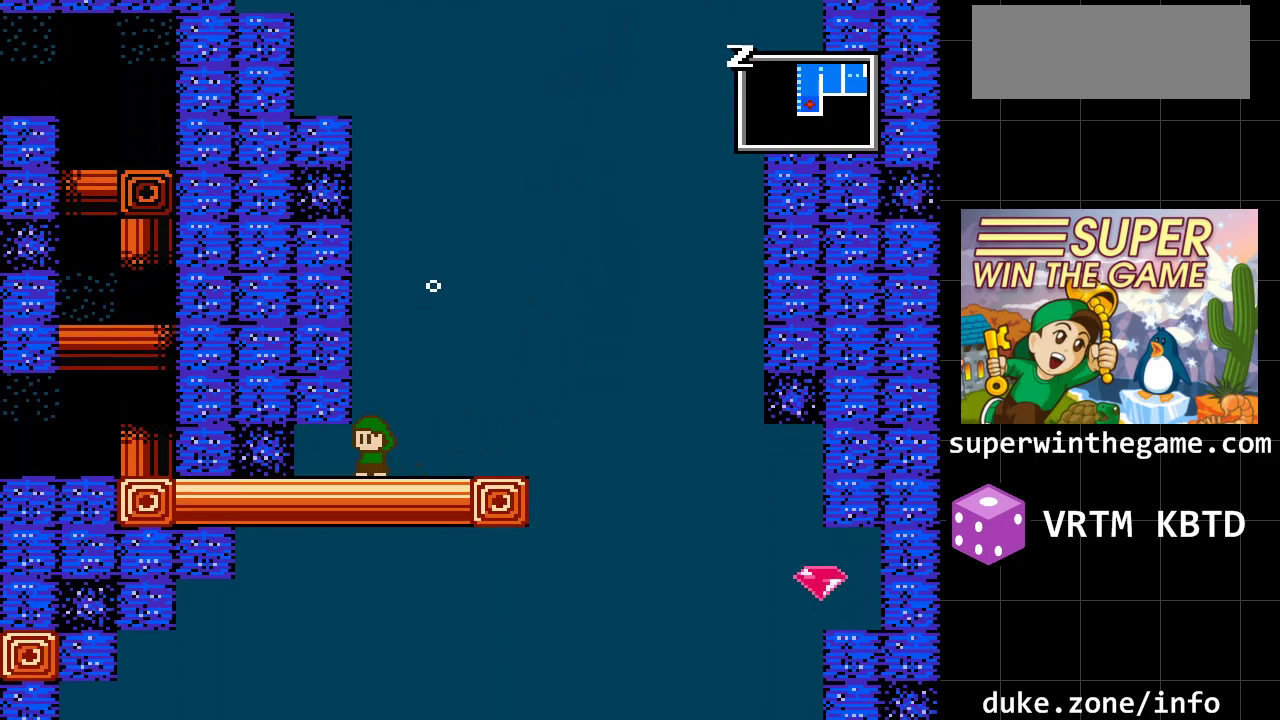
{"buttons": ["DPAD_RIGHT"], "events": [[33, "DPAD_LEFT", "up"], [133, "DPAD_RIGHT", "down"]]}
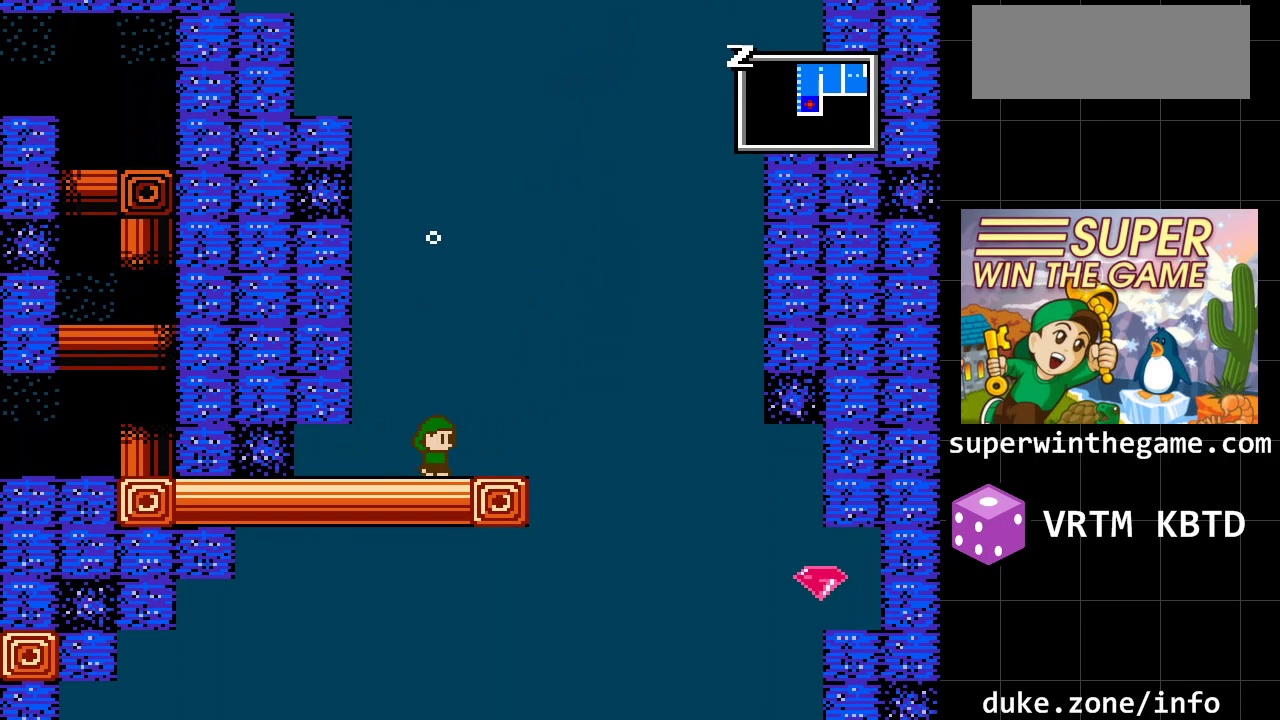
{"buttons": ["DPAD_RIGHT"], "events": []}
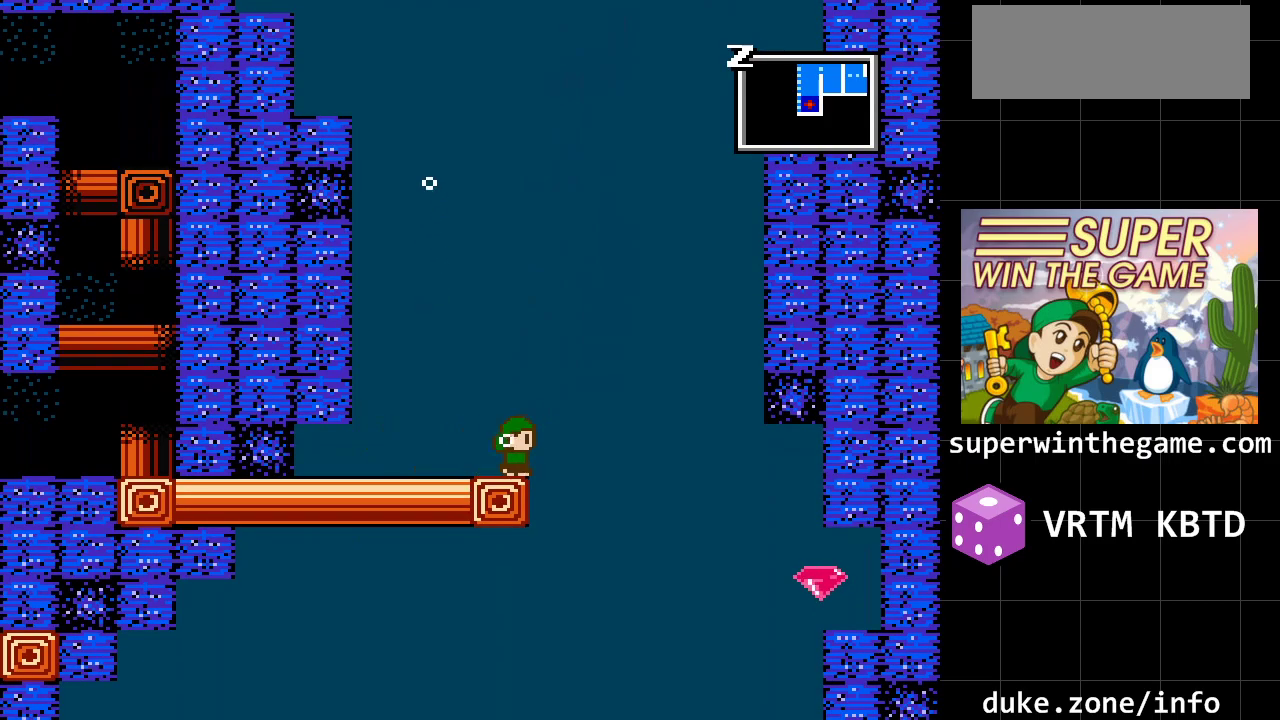
{"buttons": ["DPAD_RIGHT"], "events": [[117, "A", "down"], [433, "A", "up"]]}
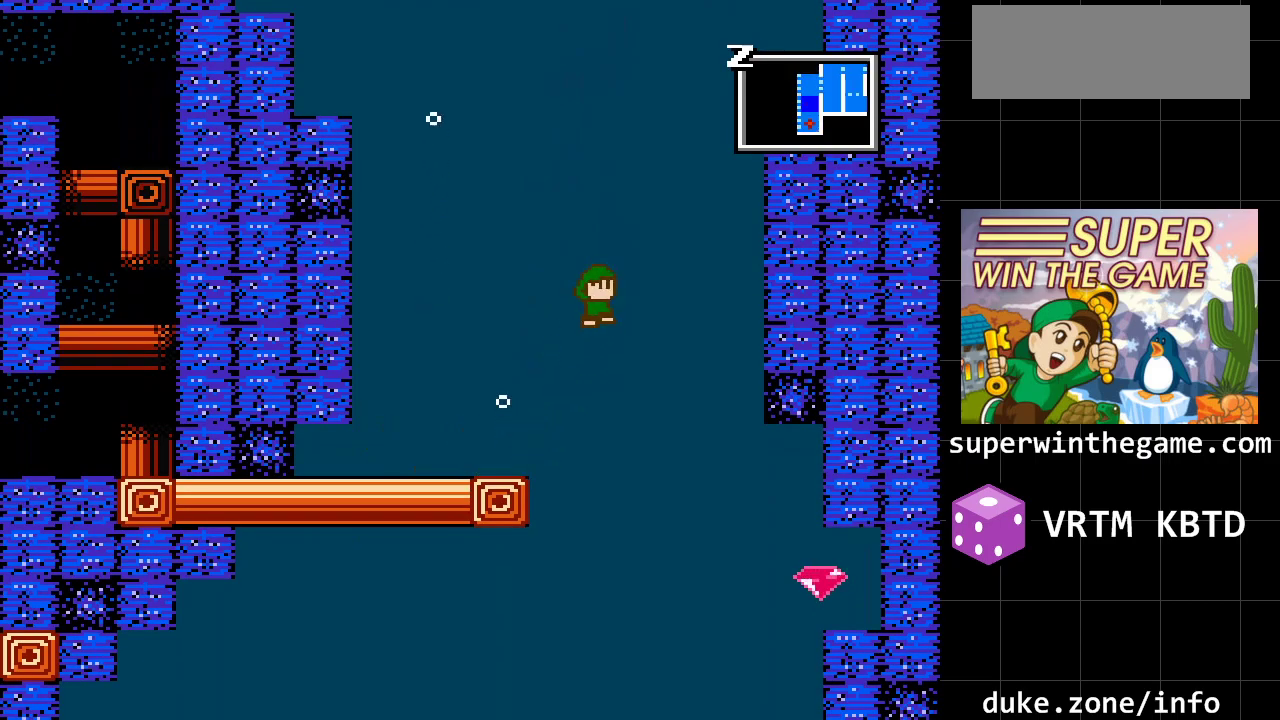
{"buttons": ["DPAD_RIGHT"], "events": []}
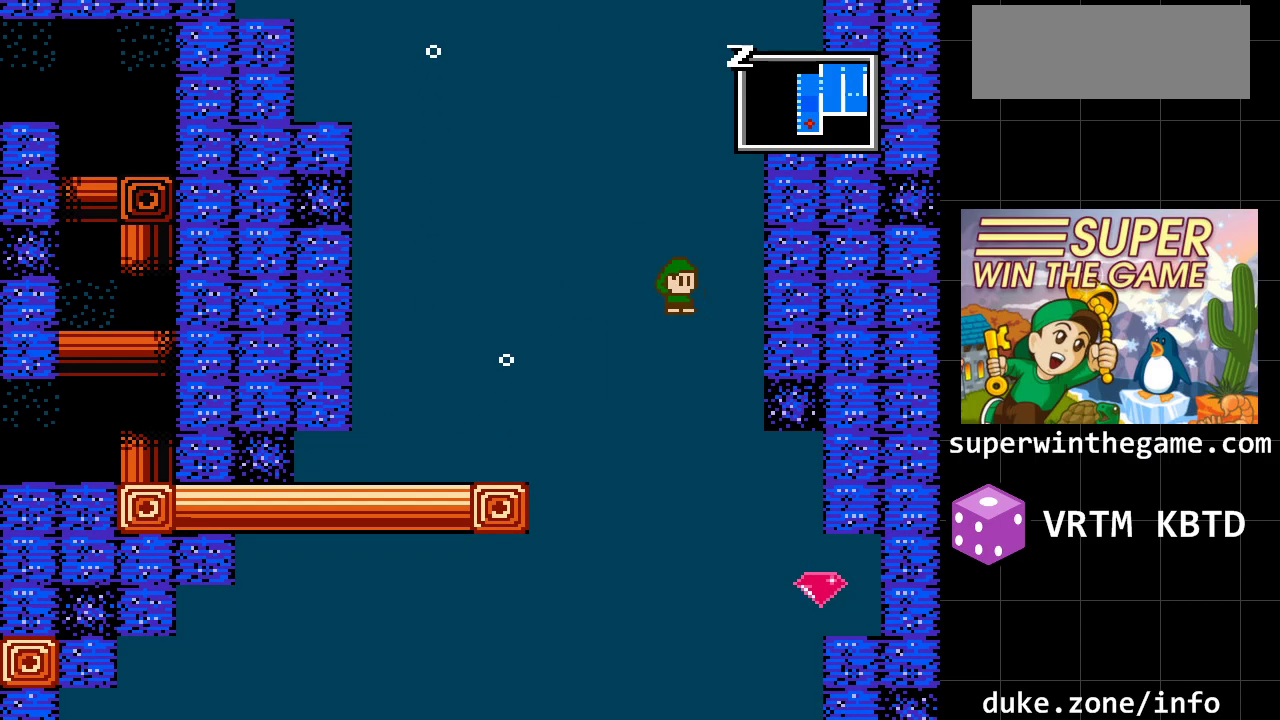
{"buttons": ["DPAD_RIGHT"], "events": []}
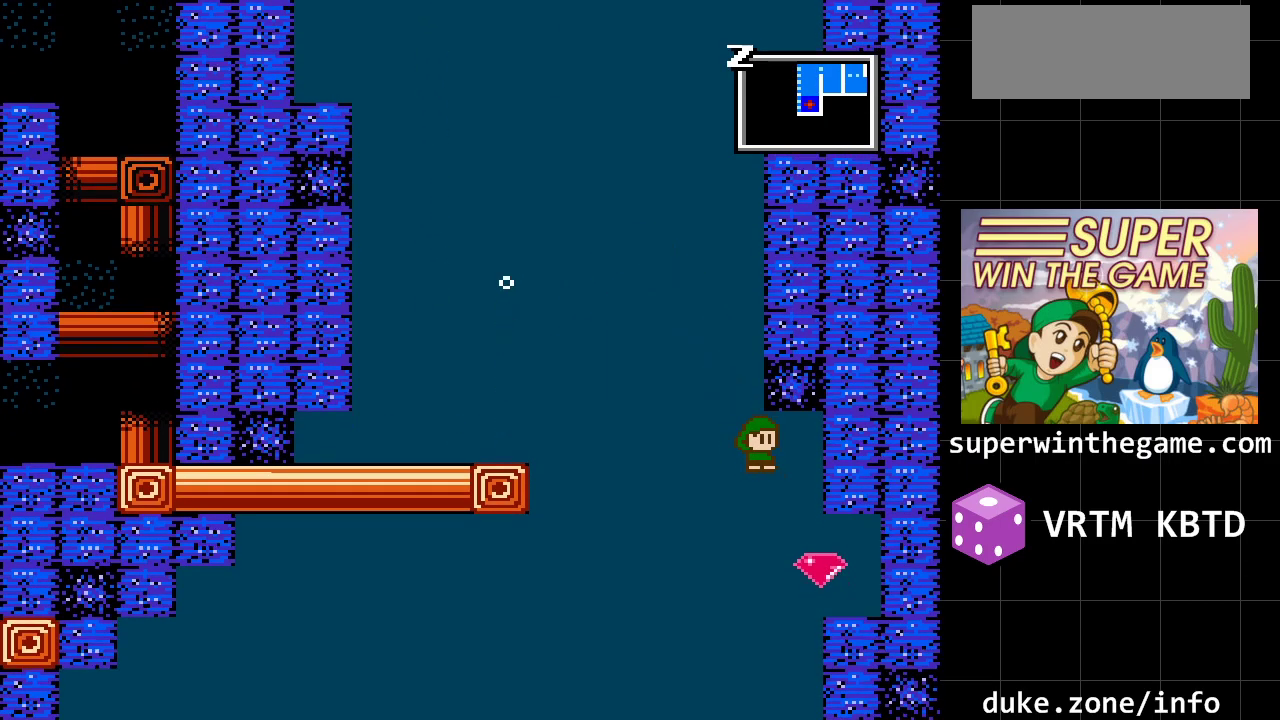
{"buttons": ["DPAD_LEFT"], "events": [[350, "DPAD_RIGHT", "up"], [383, "DPAD_LEFT", "down"]]}
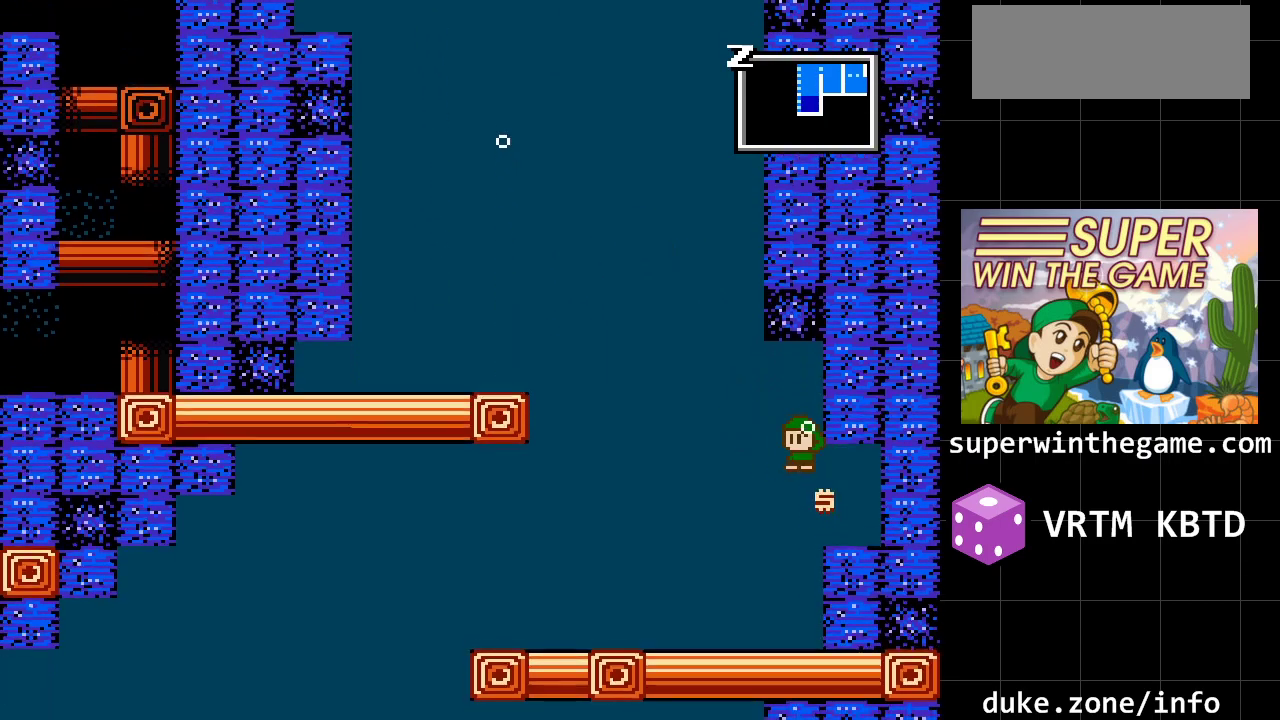
{"buttons": ["DPAD_LEFT"], "events": []}
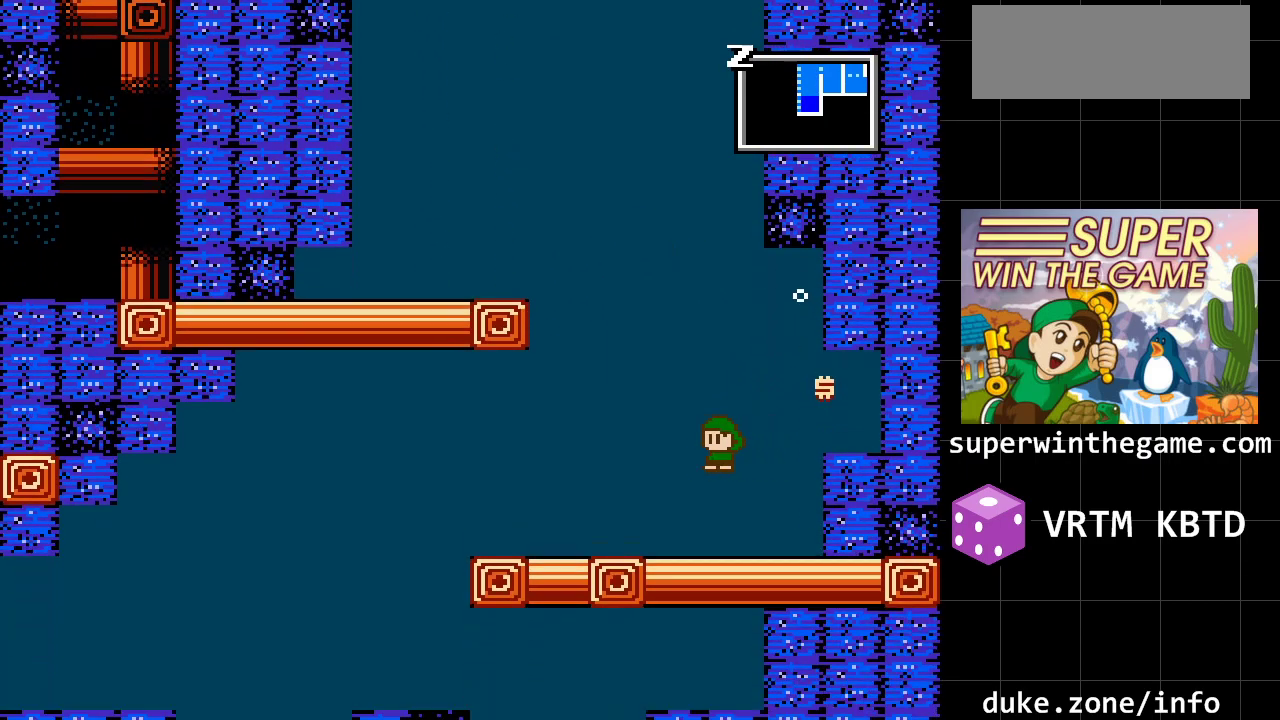
{"buttons": ["DPAD_LEFT"], "events": []}
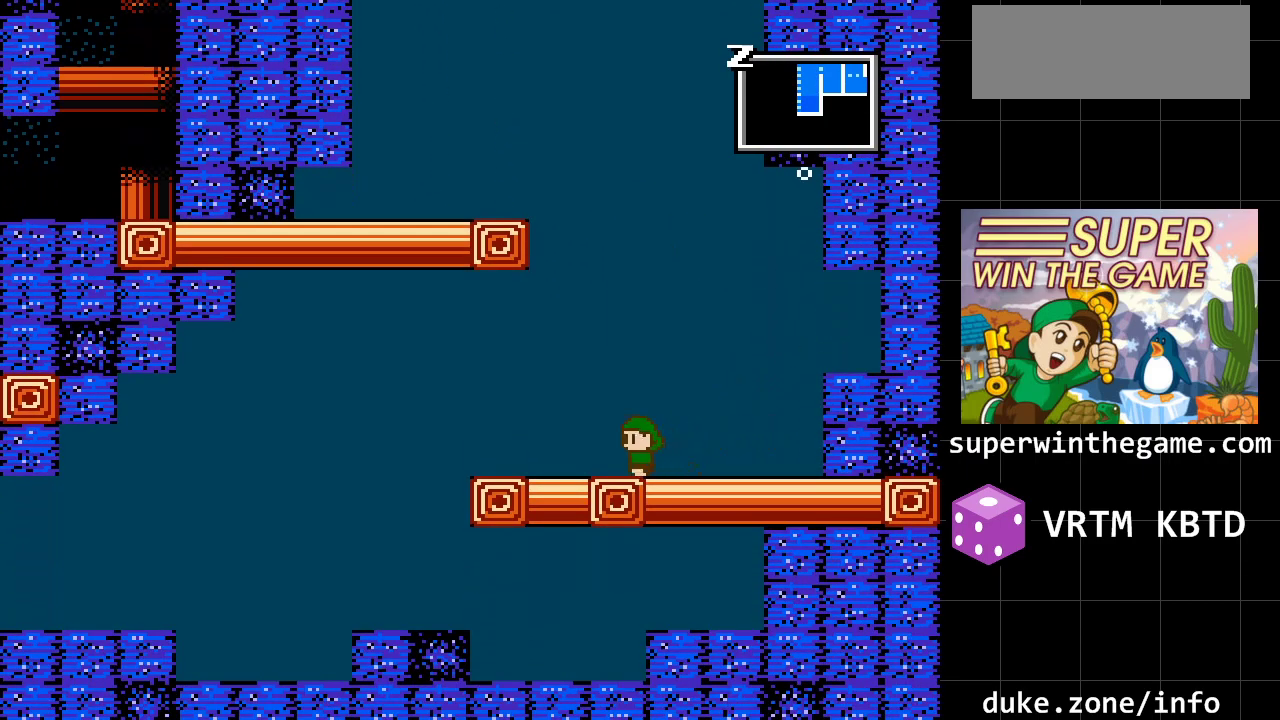
{"buttons": ["DPAD_LEFT"], "events": []}
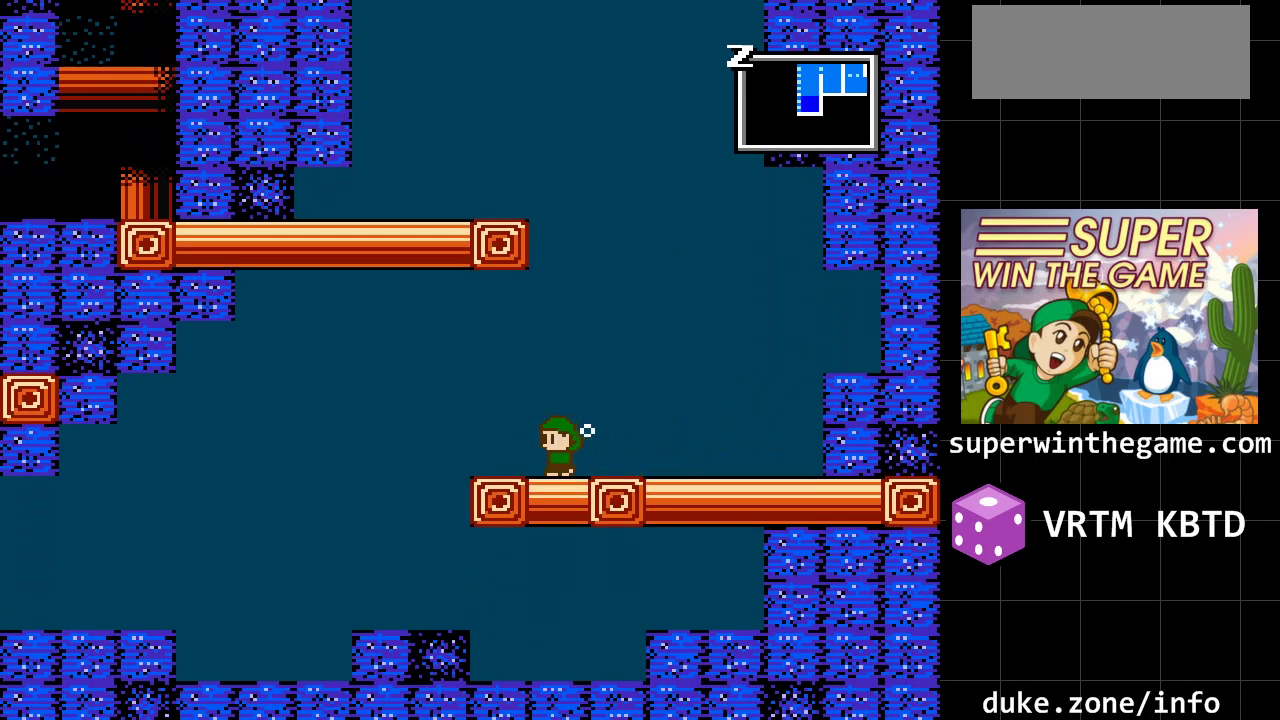
{"buttons": ["DPAD_LEFT"], "events": []}
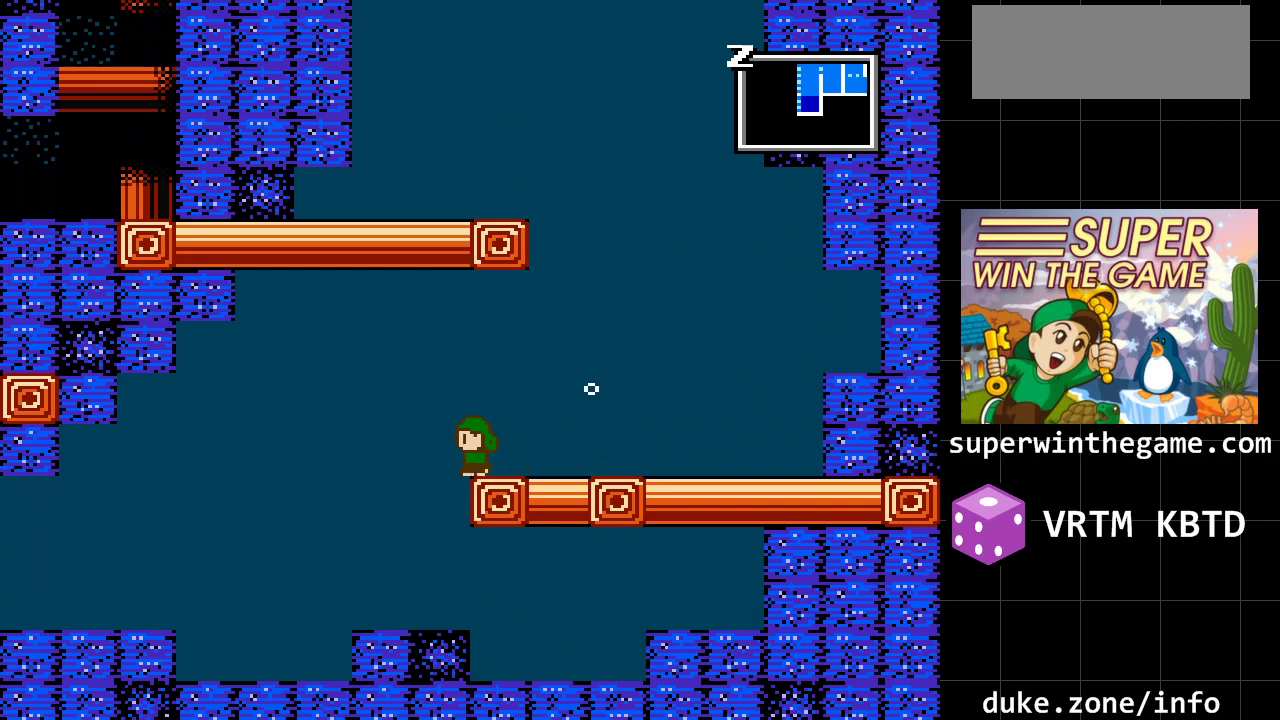
{"buttons": ["DPAD_LEFT"], "events": []}
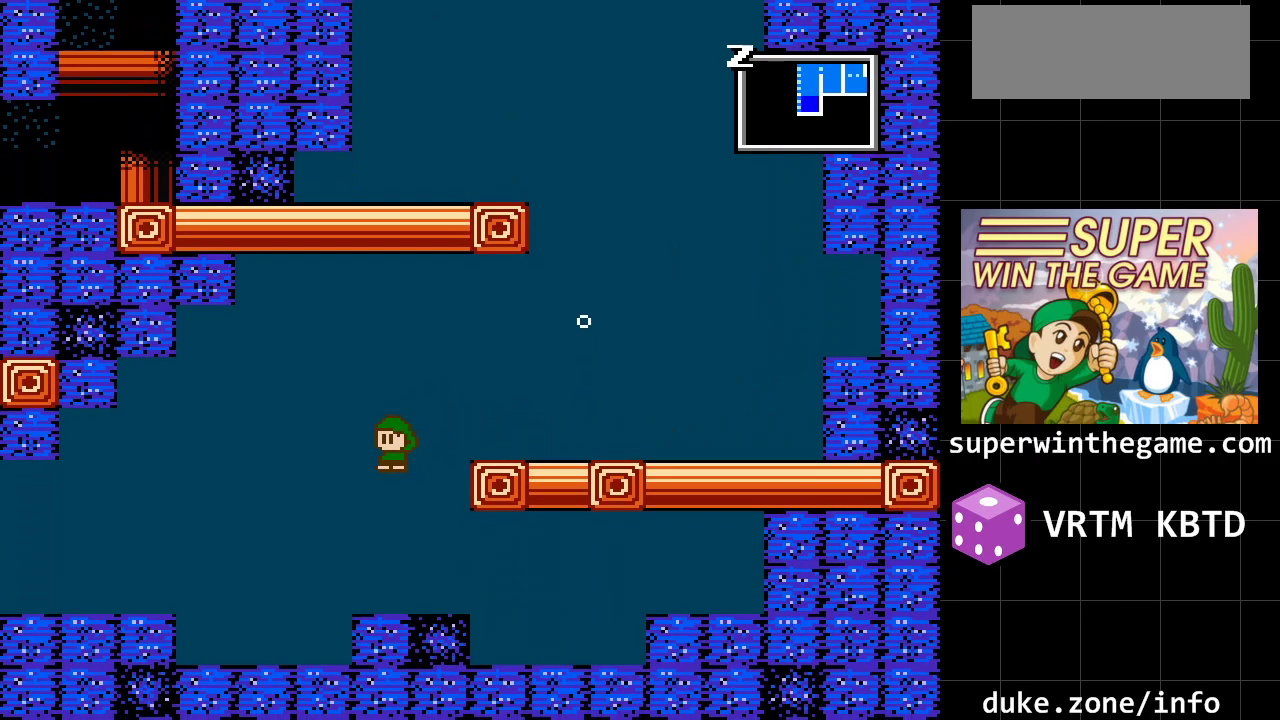
{"buttons": ["DPAD_LEFT"], "events": []}
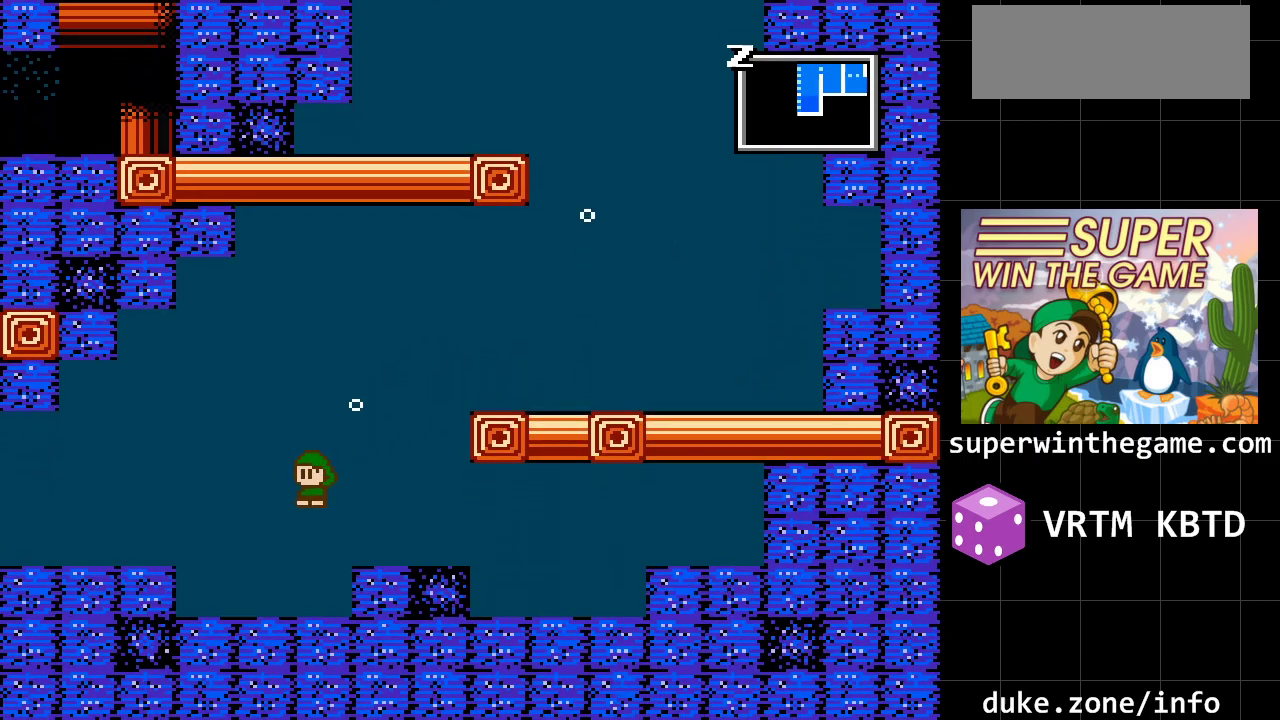
{"buttons": ["DPAD_LEFT"], "events": []}
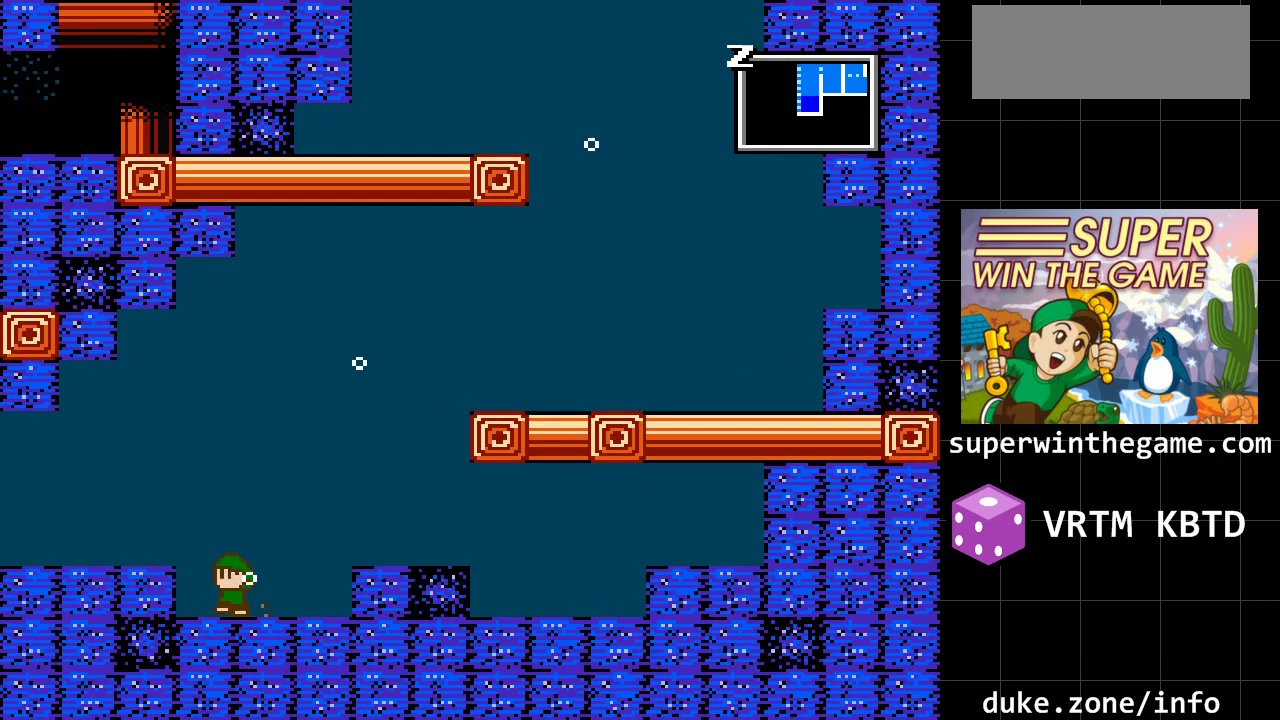
{"buttons": ["DPAD_LEFT"], "events": [[33, "A", "down"], [133, "A", "up"]]}
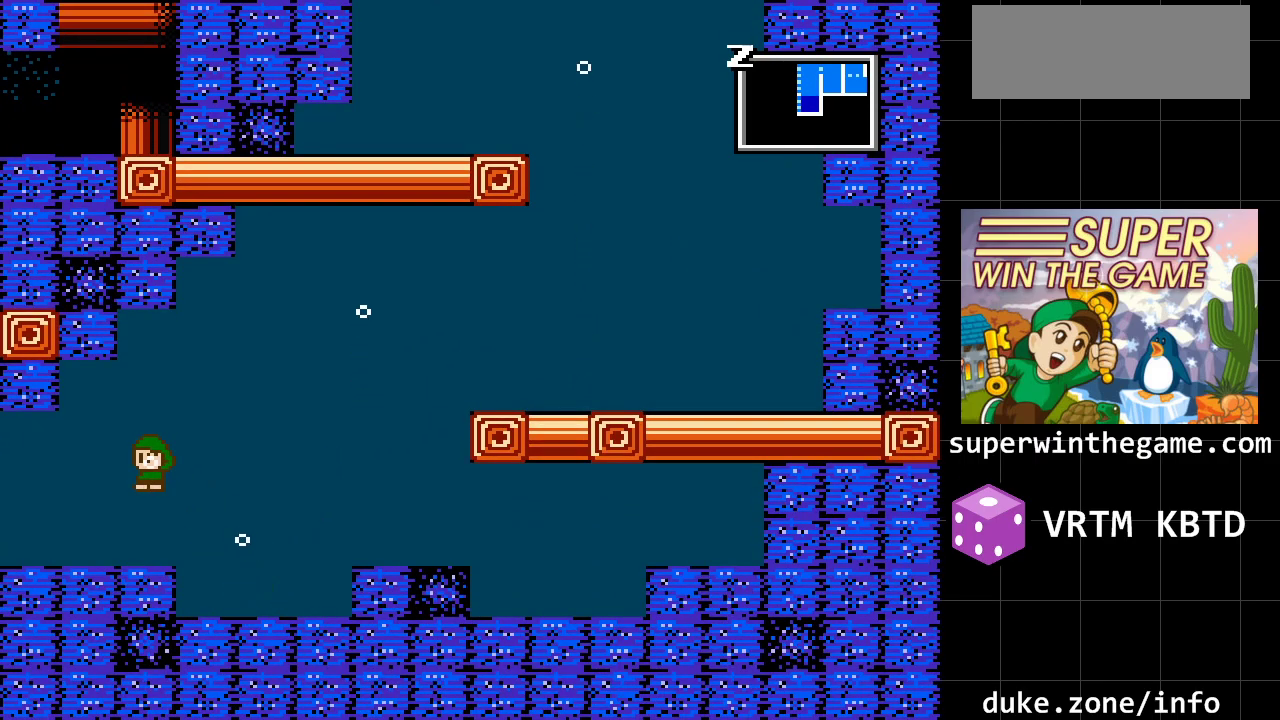
{"buttons": ["DPAD_LEFT"], "events": []}
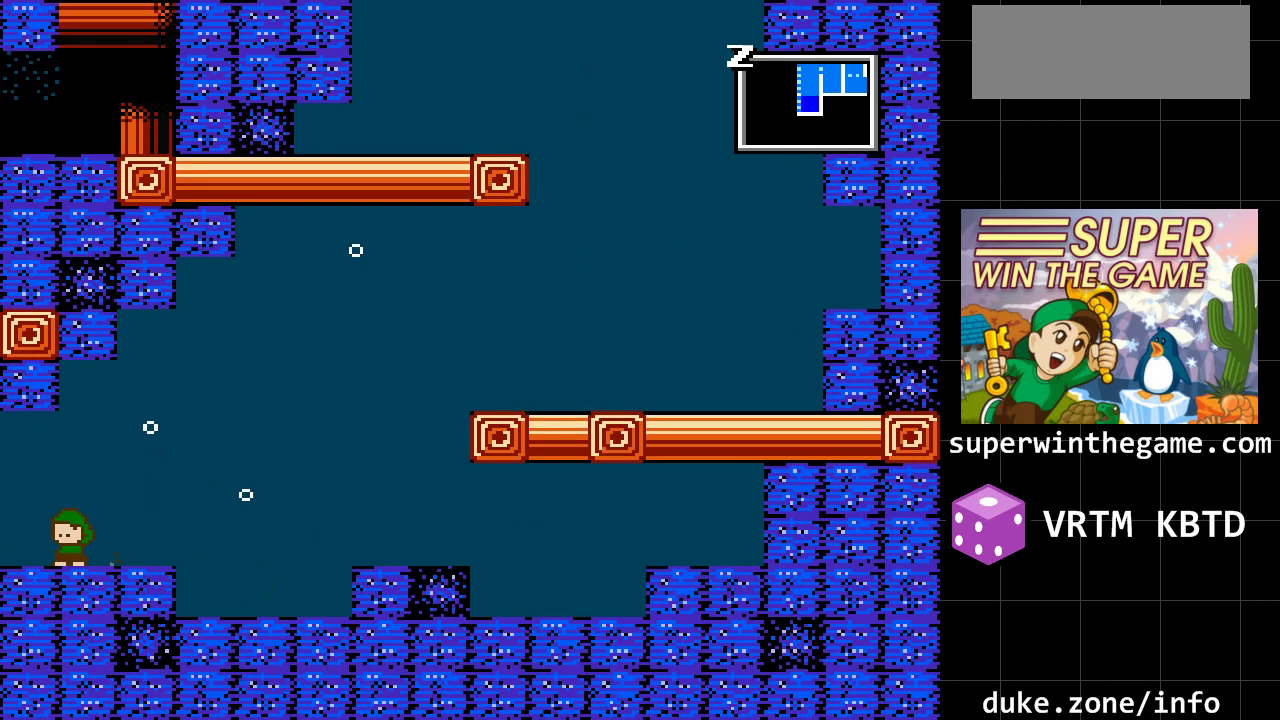
{"buttons": ["DPAD_LEFT"], "events": []}